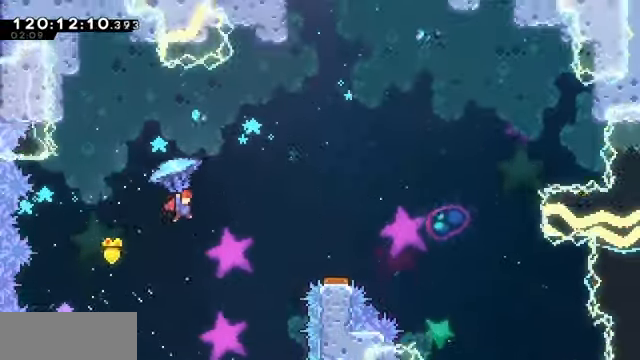
Gameplay with keyboard; each line is a JSON object with the keys held at the frame after it. "events" lists presses ("down") and releases ("up") of "dash", "demo", "down", "dump", "grab", "jump", "left", "pause", "right" and "up" between this image and that frame as [ms after this image, input, new state], when the widget could be followed in between. No other keys are recorded. Mouse input is not recorded. Key names are as the overlay labels them; some are game actions (e.g. jump) rather than physical keys.
{"keys": ["grab", "right"], "events": [[466, "up", "up"]]}
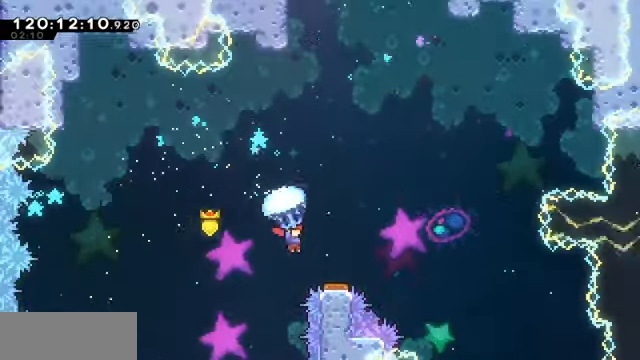
{"keys": ["down", "grab"], "events": [[100, "right", "up"], [266, "down", "down"]]}
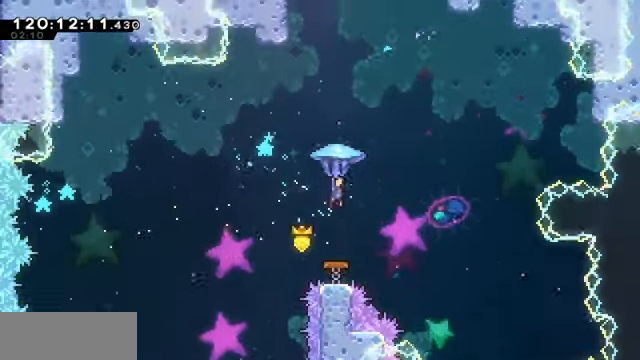
{"keys": ["down"], "events": [[66, "left", "down"], [266, "left", "up"], [500, "grab", "up"]]}
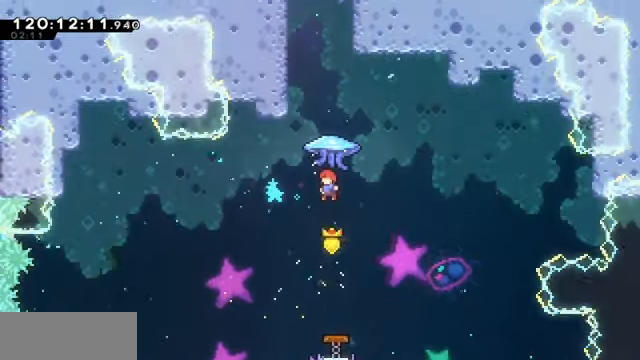
{"keys": ["dash", "up"], "events": [[133, "down", "up"], [233, "up", "down"], [333, "dash", "down"]]}
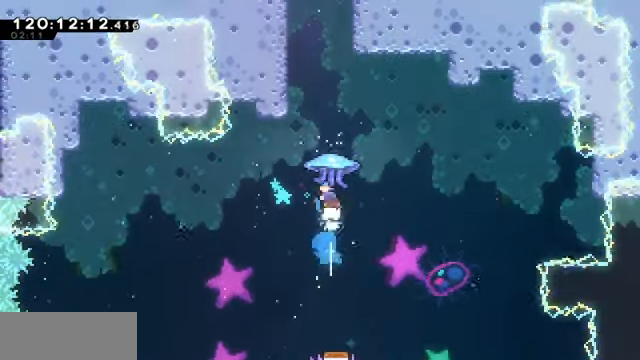
{"keys": ["grab", "left", "up"], "events": [[66, "grab", "down"], [166, "dash", "up"], [200, "left", "down"]]}
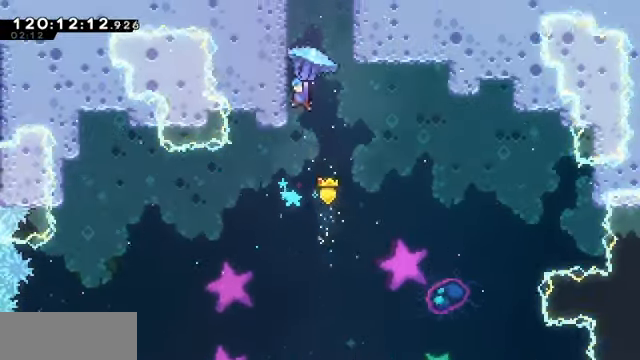
{"keys": ["dump", "grab", "jump", "left", "up"], "events": [[66, "jump", "down"], [233, "dump", "down"], [233, "jump", "up"], [366, "jump", "down"], [400, "jump", "up"], [500, "jump", "down"]]}
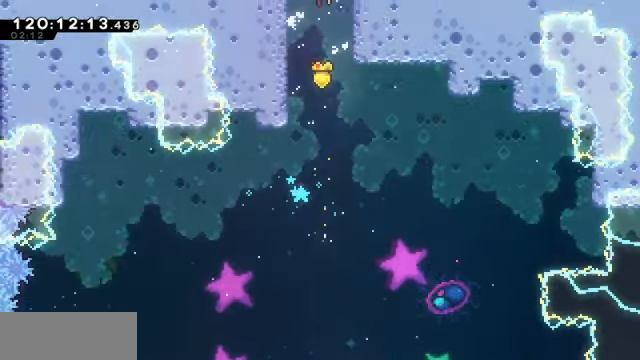
{"keys": ["grab"], "events": [[100, "jump", "up"], [167, "dump", "up"], [200, "left", "up"], [267, "up", "up"]]}
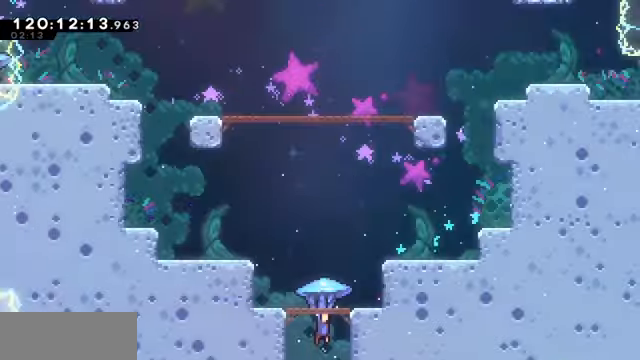
{"keys": ["grab"]}
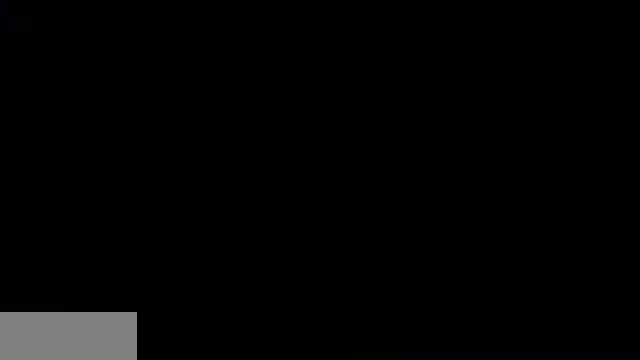
{"keys": ["grab"], "events": [[367, "right", "down"], [500, "right", "up"]]}
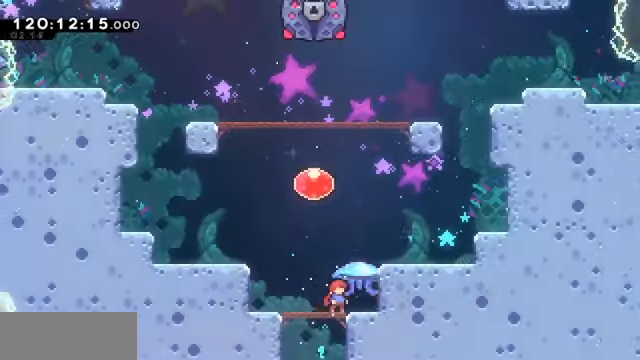
{"keys": ["grab", "jump", "right"], "events": [[67, "left", "down"], [167, "left", "up"], [267, "right", "down"], [434, "jump", "down"]]}
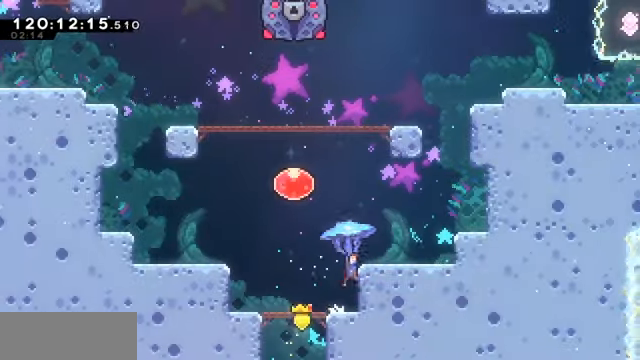
{"keys": ["grab", "right"], "events": [[67, "jump", "up"]]}
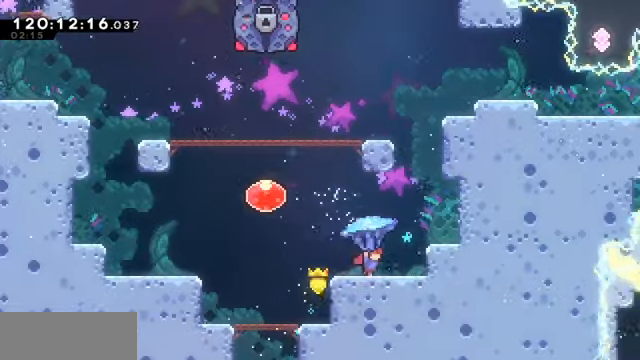
{"keys": ["grab", "jump", "left"], "events": [[134, "jump", "down"], [334, "jump", "up"], [367, "right", "up"], [434, "jump", "down"], [434, "left", "down"]]}
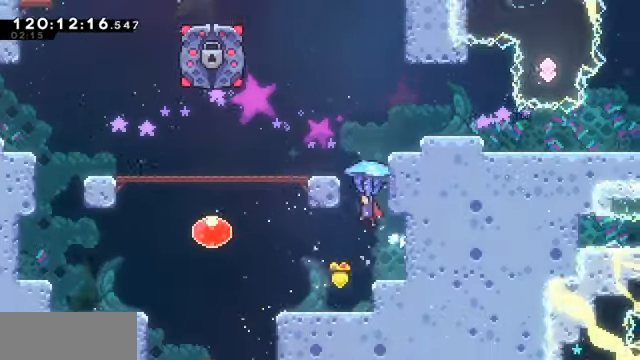
{"keys": ["grab", "left"], "events": [[34, "jump", "up"], [67, "left", "up"], [67, "right", "down"], [100, "jump", "down"], [200, "jump", "up"], [234, "jump", "down"], [234, "left", "down"], [234, "right", "up"], [334, "jump", "up"]]}
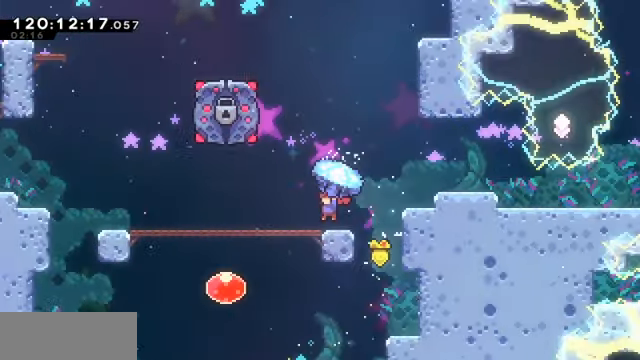
{"keys": ["grab", "jump", "up"], "events": [[67, "left", "up"], [234, "jump", "down"], [400, "up", "down"]]}
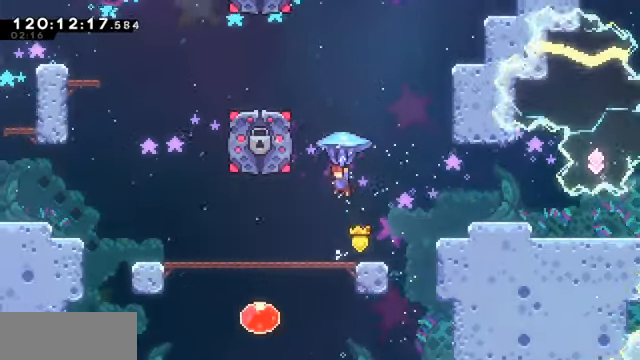
{"keys": ["dash", "up"], "events": [[100, "grab", "up"], [100, "jump", "up"], [367, "dash", "down"]]}
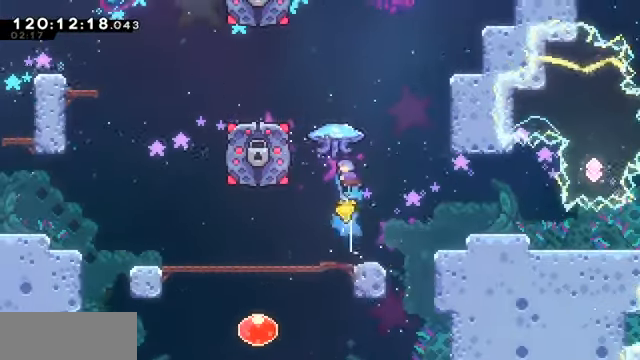
{"keys": ["grab", "left", "up"], "events": [[34, "grab", "down"], [367, "dash", "up"], [400, "left", "down"]]}
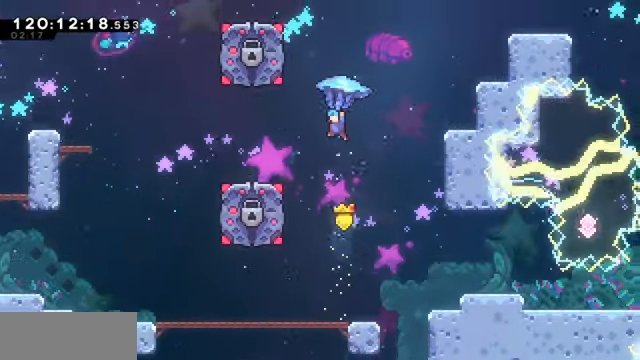
{"keys": ["grab", "jump", "right", "up"], "events": [[334, "jump", "down"], [334, "left", "up"], [367, "right", "down"]]}
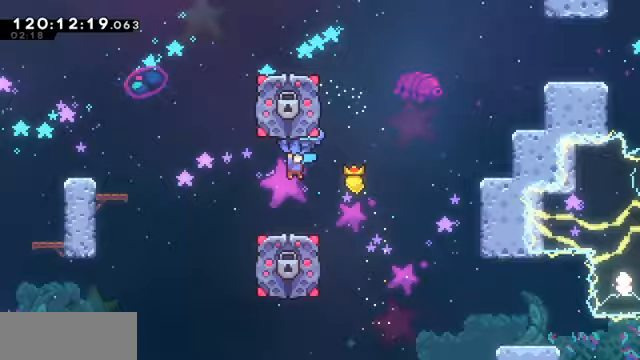
{"keys": ["down", "grab", "right"], "events": [[67, "jump", "up"], [67, "right", "up"], [167, "up", "up"], [200, "left", "down"], [267, "left", "up"], [333, "down", "down"], [367, "right", "down"]]}
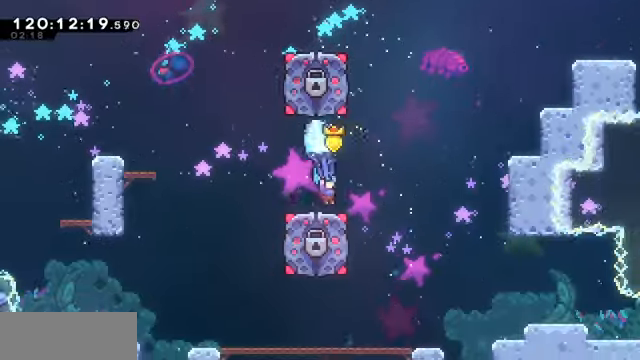
{"keys": ["right", "up"], "events": [[67, "down", "up"], [133, "jump", "down"], [400, "up", "down"], [467, "grab", "up"], [500, "jump", "up"]]}
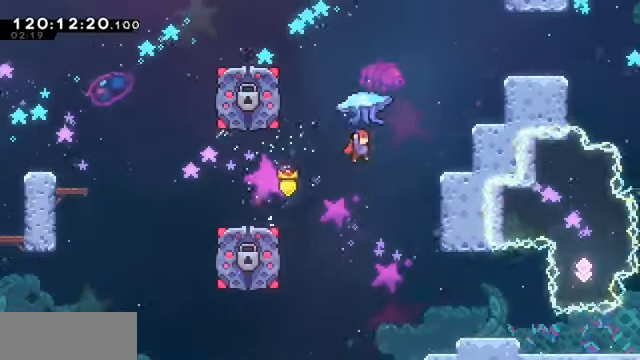
{"keys": ["grab", "right"], "events": [[100, "dash", "down"], [300, "grab", "down"], [500, "dash", "up"], [500, "up", "up"]]}
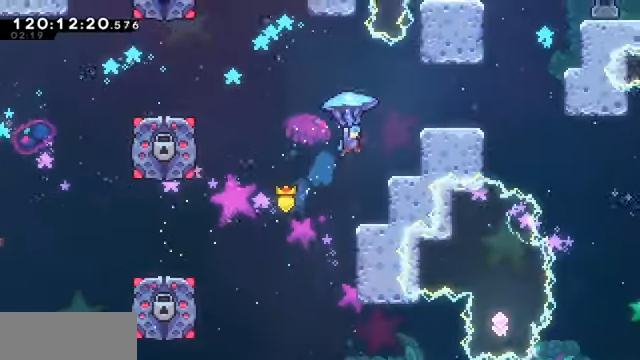
{"keys": ["down", "grab"], "events": [[167, "right", "up"], [200, "down", "down"]]}
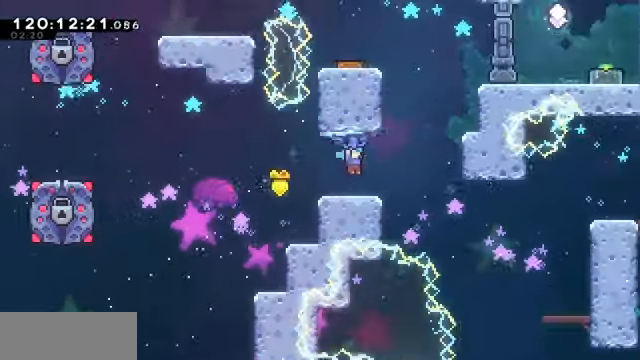
{"keys": ["grab", "jump", "right"], "events": [[33, "down", "up"], [167, "right", "down"], [267, "jump", "down"]]}
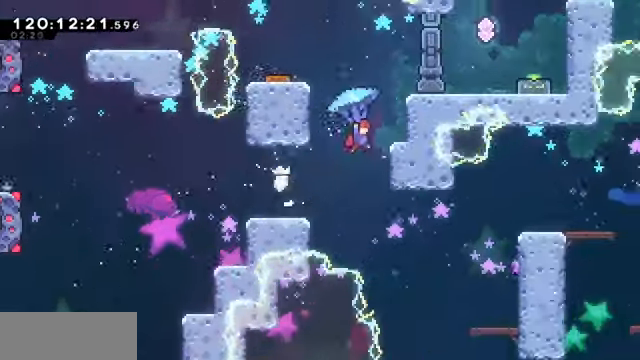
{"keys": ["grab", "left"], "events": [[167, "jump", "up"], [200, "left", "down"], [200, "right", "up"], [267, "jump", "down"], [367, "jump", "up"]]}
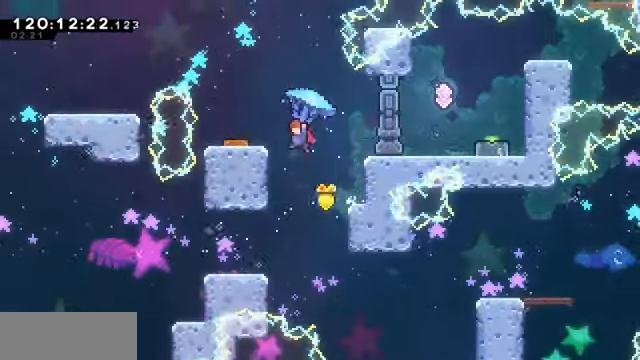
{"keys": ["grab", "right"], "events": [[167, "left", "up"], [200, "jump", "down"], [200, "right", "down"], [333, "jump", "up"]]}
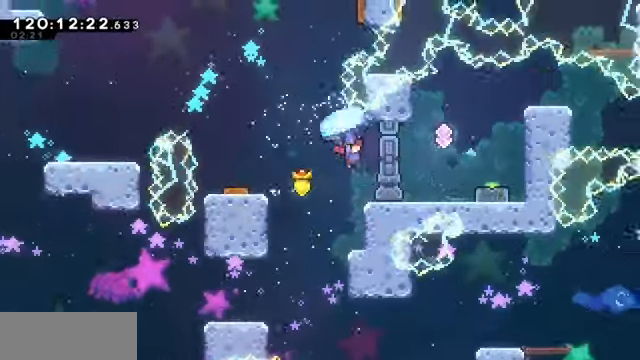
{"keys": ["grab", "left"], "events": [[133, "right", "up"], [167, "jump", "down"], [167, "left", "down"], [267, "jump", "up"]]}
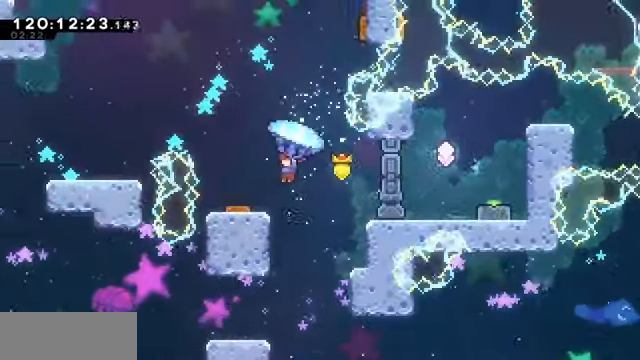
{"keys": ["grab", "right", "up"], "events": [[167, "down", "down"], [233, "left", "up"], [233, "right", "down"], [333, "down", "up"], [400, "up", "down"]]}
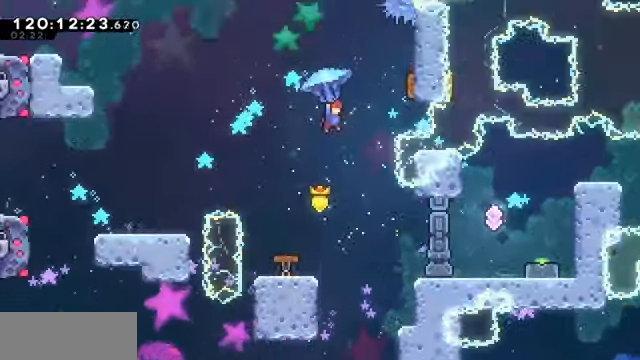
{"keys": ["grab", "left", "up"], "events": [[433, "left", "down"], [433, "right", "up"]]}
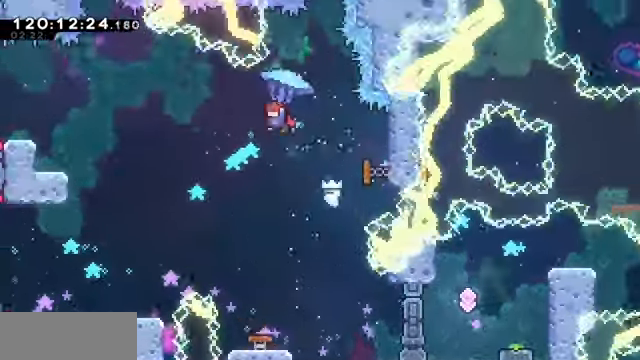
{"keys": ["grab", "left", "up"], "events": []}
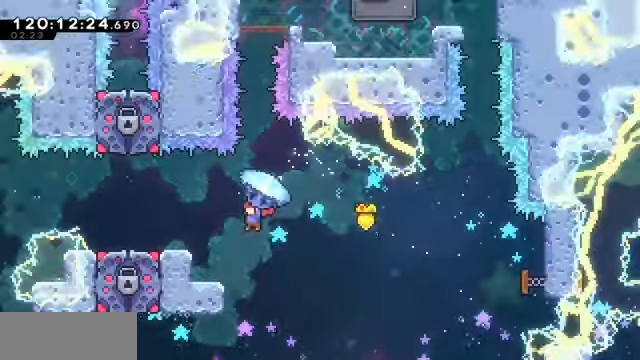
{"keys": ["grab"], "events": [[200, "left", "up"], [200, "up", "up"]]}